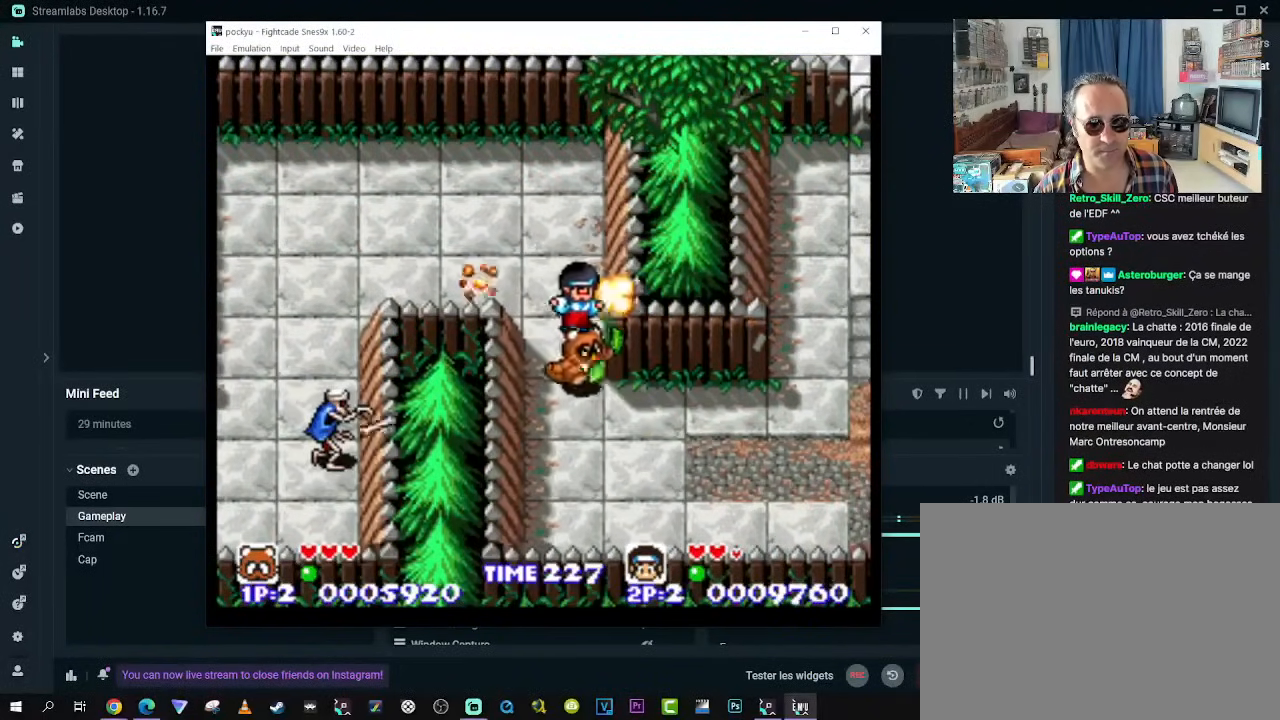
Gameplay with a controller (Xbox layout); each line is a JSON object with the inputs held at the frame after it. "events" lists button and stick changes between this image and that frame as [ms after this image, input, new state], when the widget could be followed in between. Not read: L3 R3 X.
{"buttons": ["DPAD_DOWN", "DPAD_RIGHT"], "left_stick": "center", "right_stick": "center", "events": [[333, "DPAD_RIGHT", "down"]]}
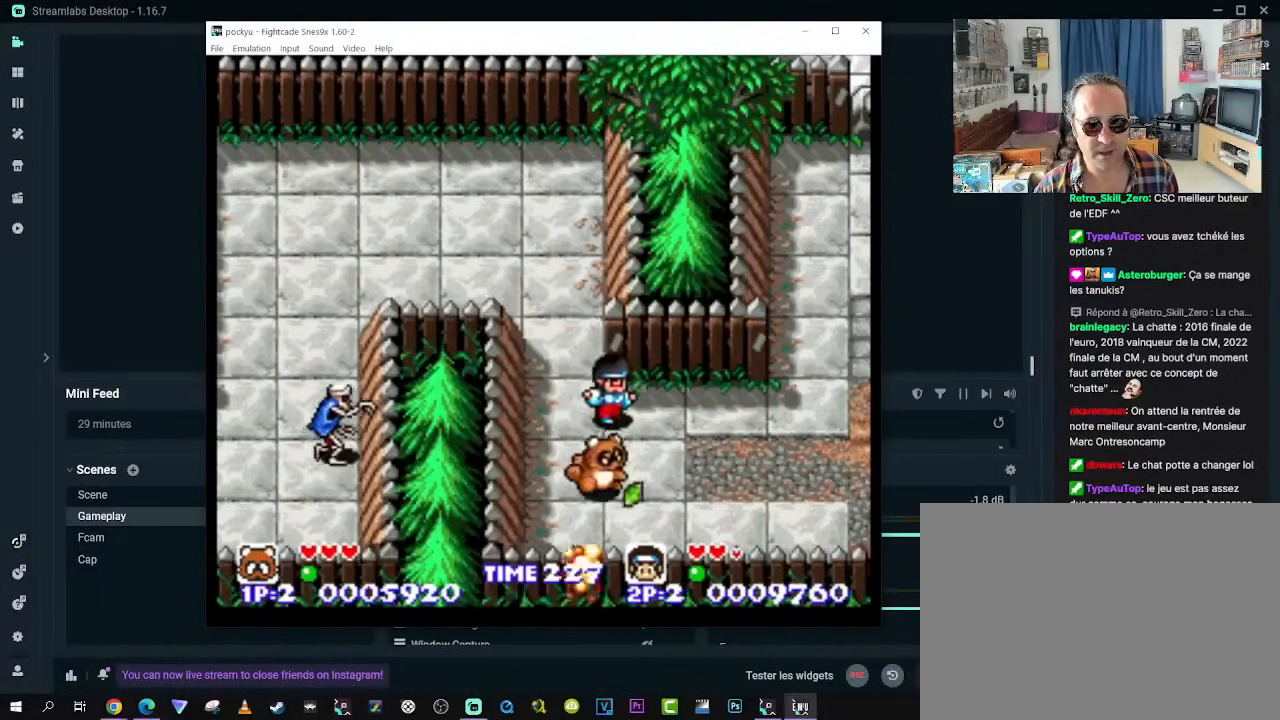
{"buttons": ["DPAD_RIGHT"], "left_stick": "center", "right_stick": "center", "events": [[83, "DPAD_DOWN", "up"]]}
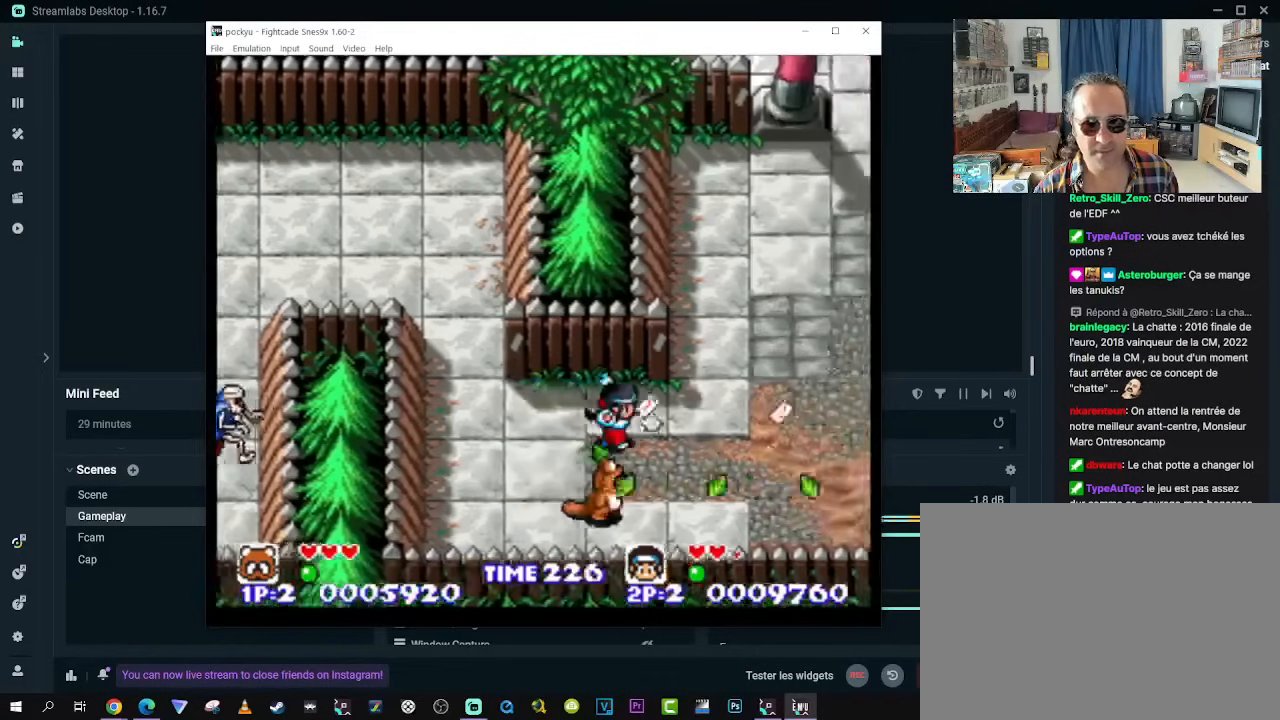
{"buttons": ["DPAD_RIGHT"], "left_stick": "center", "right_stick": "center", "events": []}
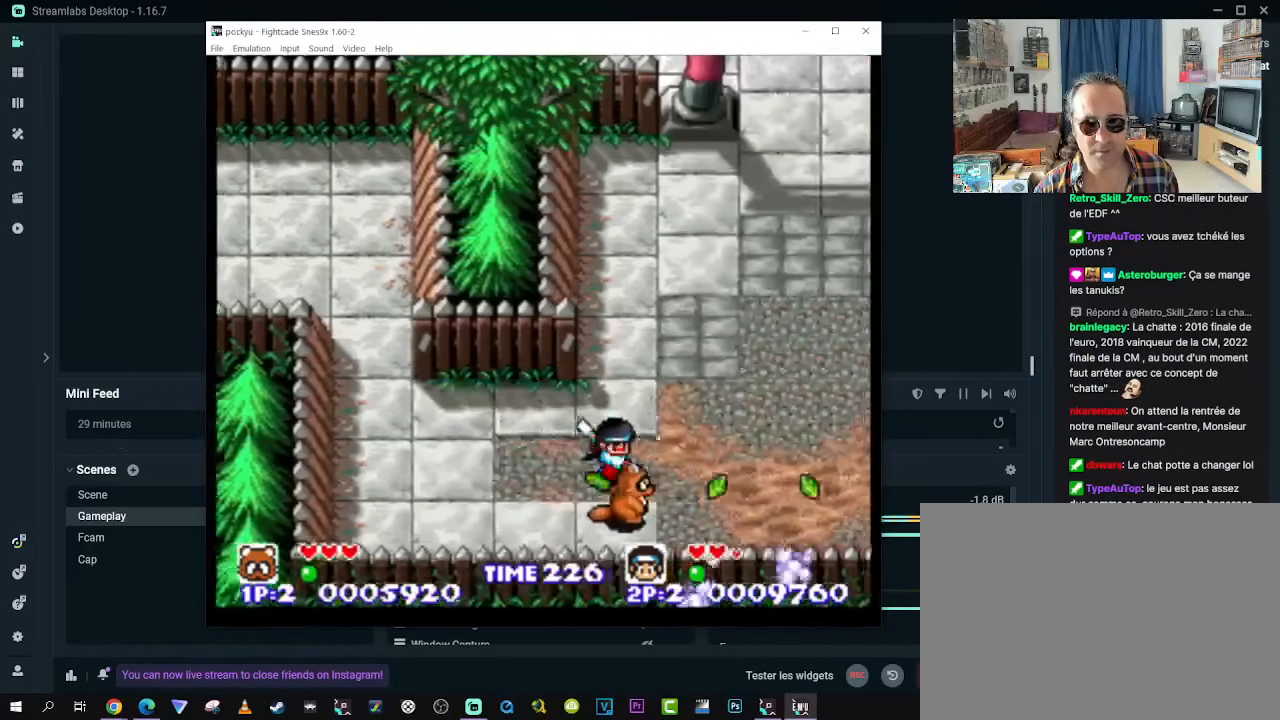
{"buttons": ["DPAD_RIGHT"], "left_stick": "center", "right_stick": "center", "events": []}
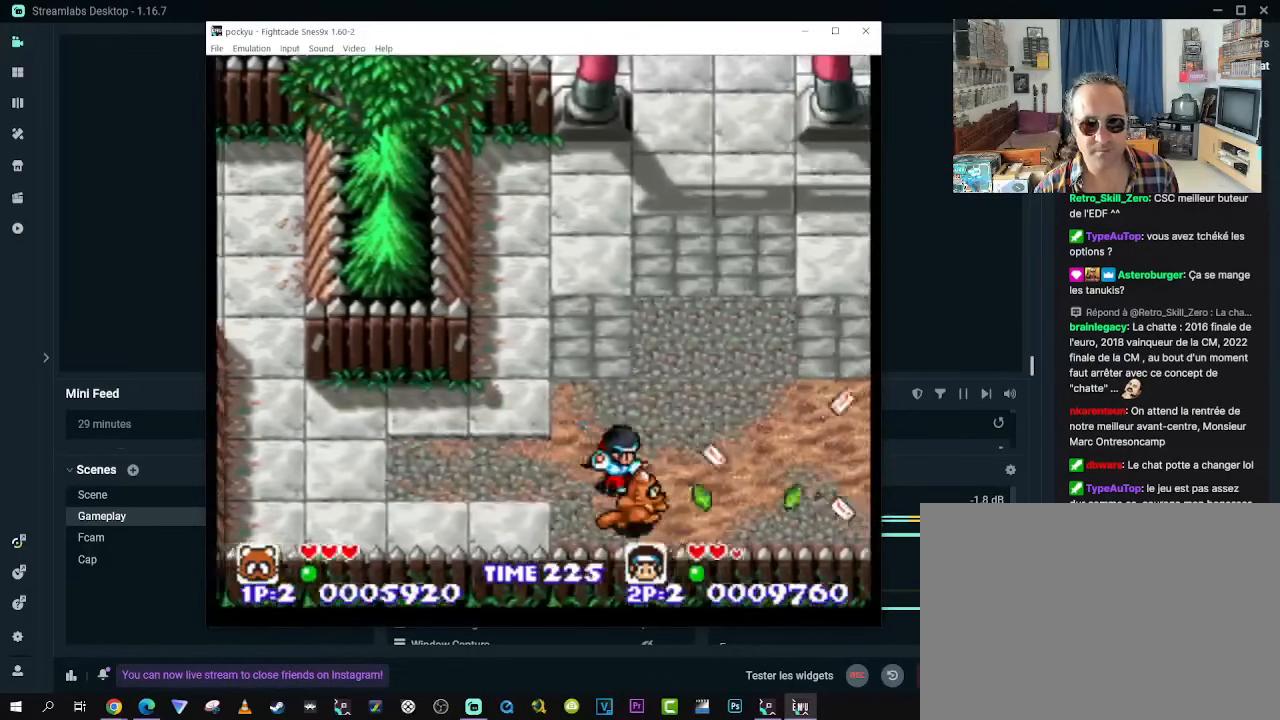
{"buttons": ["DPAD_RIGHT"], "left_stick": "center", "right_stick": "center", "events": []}
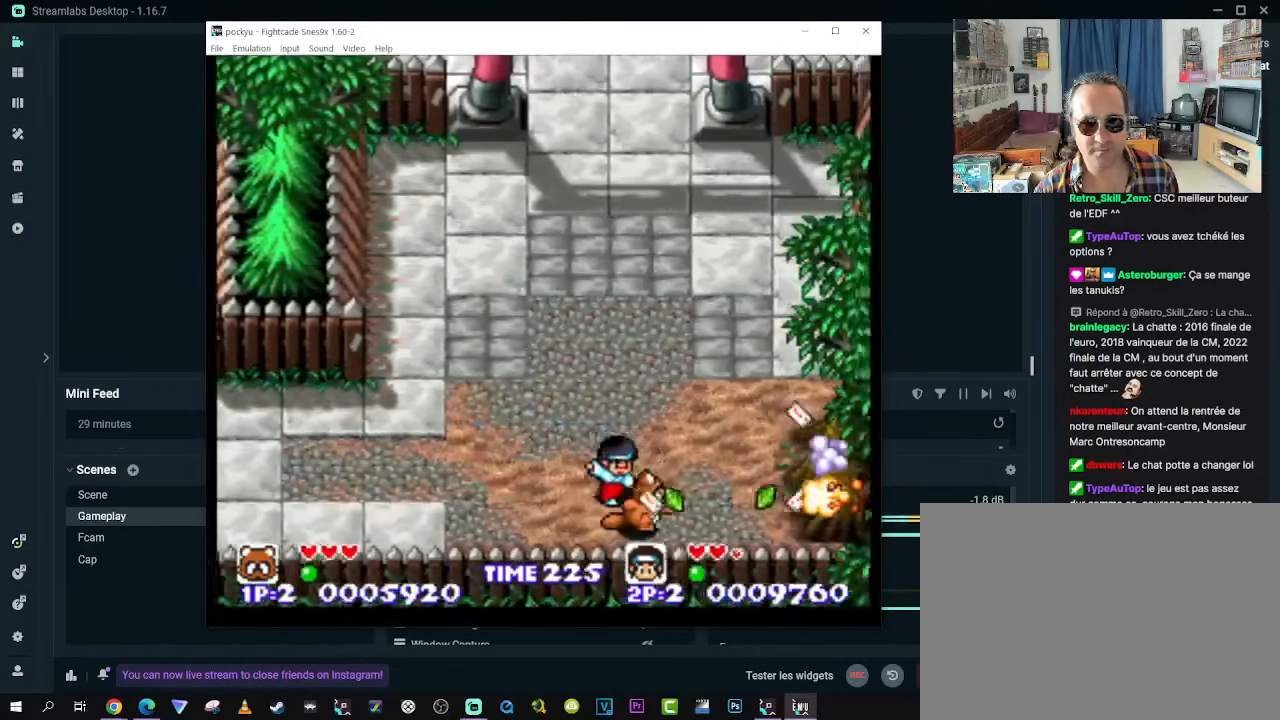
{"buttons": ["DPAD_LEFT"], "left_stick": "center", "right_stick": "center", "events": [[250, "DPAD_DOWN", "down"], [283, "DPAD_RIGHT", "up"], [317, "DPAD_LEFT", "down"], [417, "DPAD_DOWN", "up"]]}
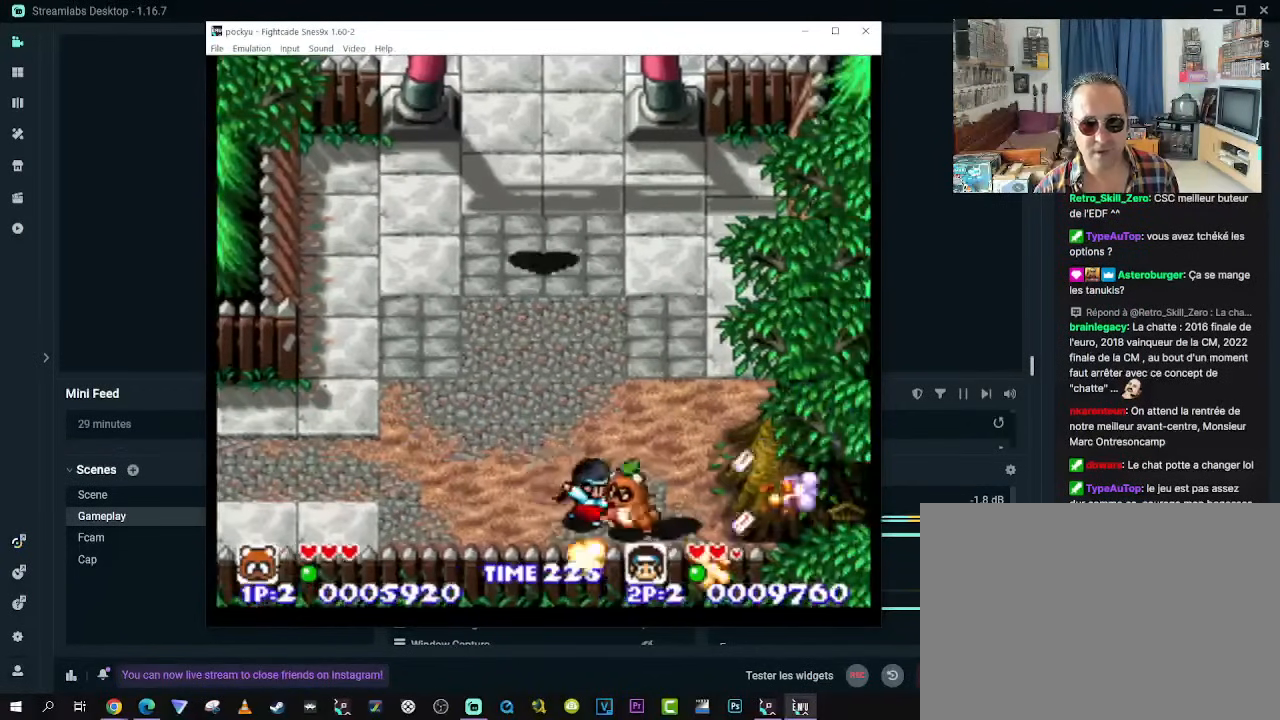
{"buttons": ["DPAD_RIGHT"], "left_stick": "center", "right_stick": "center", "events": [[433, "DPAD_DOWN", "down"], [450, "DPAD_LEFT", "up"], [467, "DPAD_RIGHT", "down"], [483, "DPAD_DOWN", "up"]]}
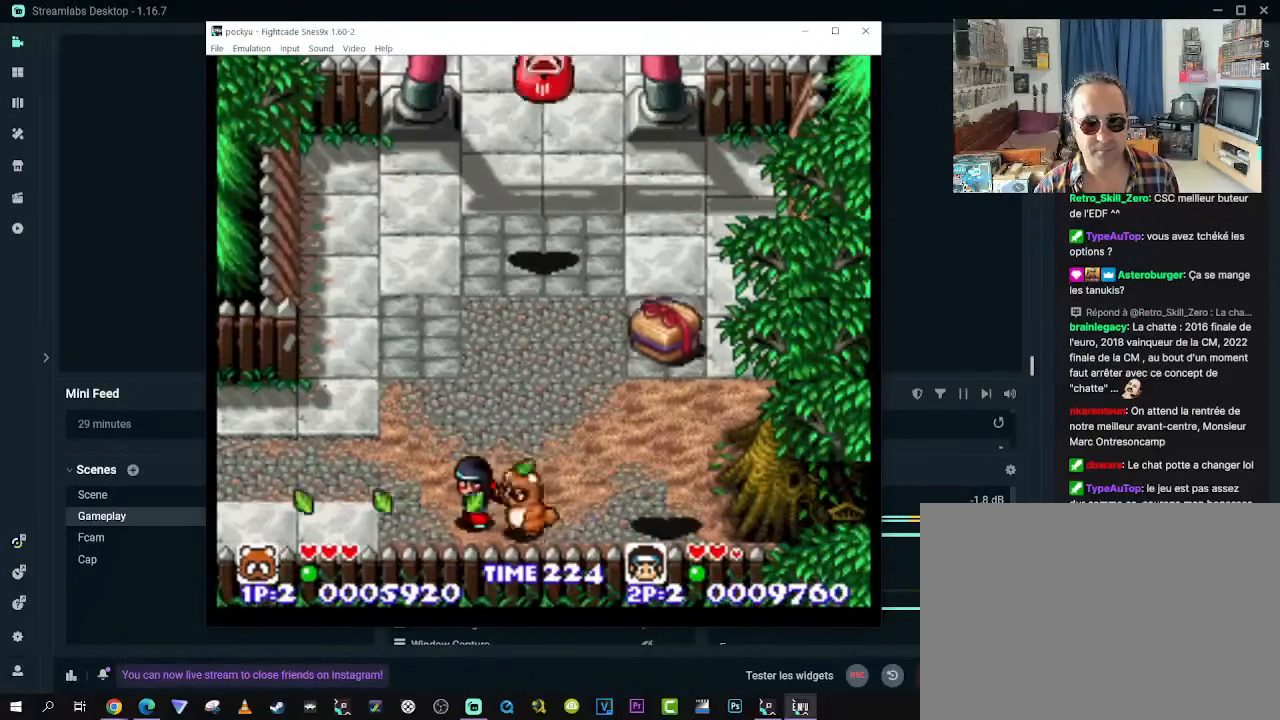
{"buttons": [], "left_stick": "center", "right_stick": "center", "events": [[83, "DPAD_RIGHT", "up"]]}
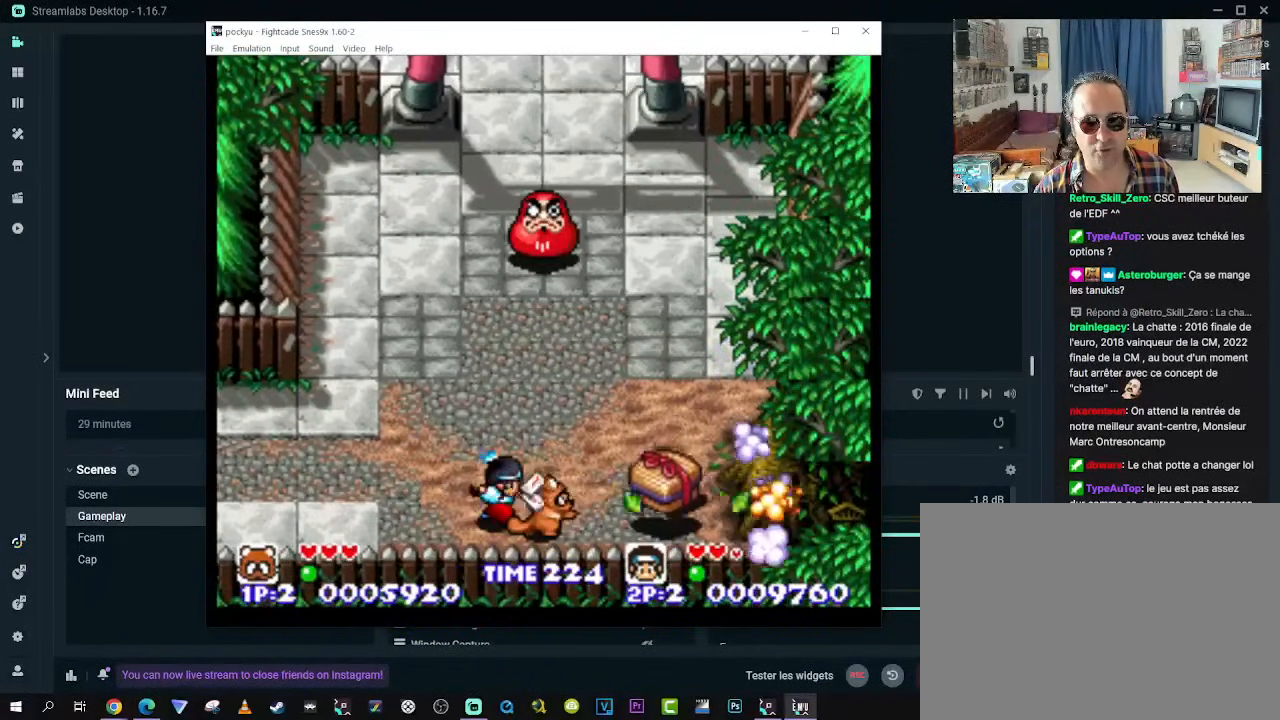
{"buttons": [], "left_stick": "center", "right_stick": "center", "events": [[17, "DPAD_RIGHT", "down"], [217, "DPAD_RIGHT", "up"]]}
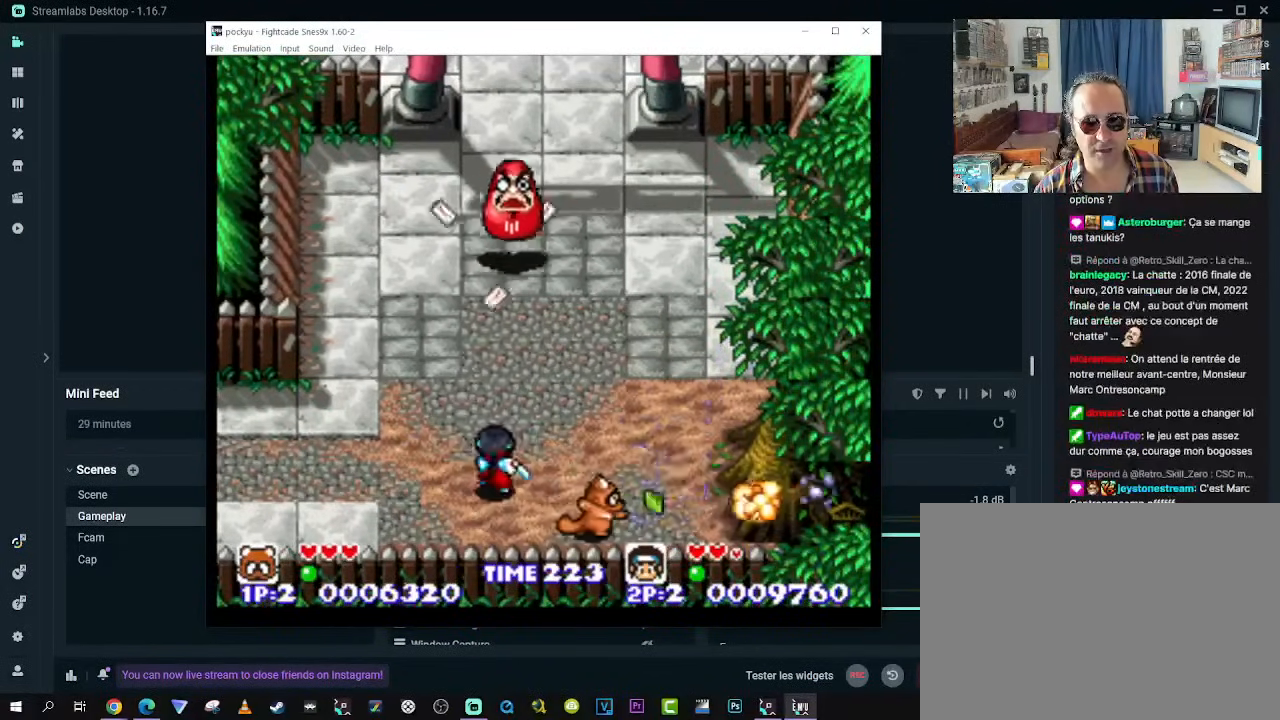
{"buttons": ["DPAD_RIGHT"], "left_stick": "center", "right_stick": "center", "events": [[500, "DPAD_RIGHT", "down"]]}
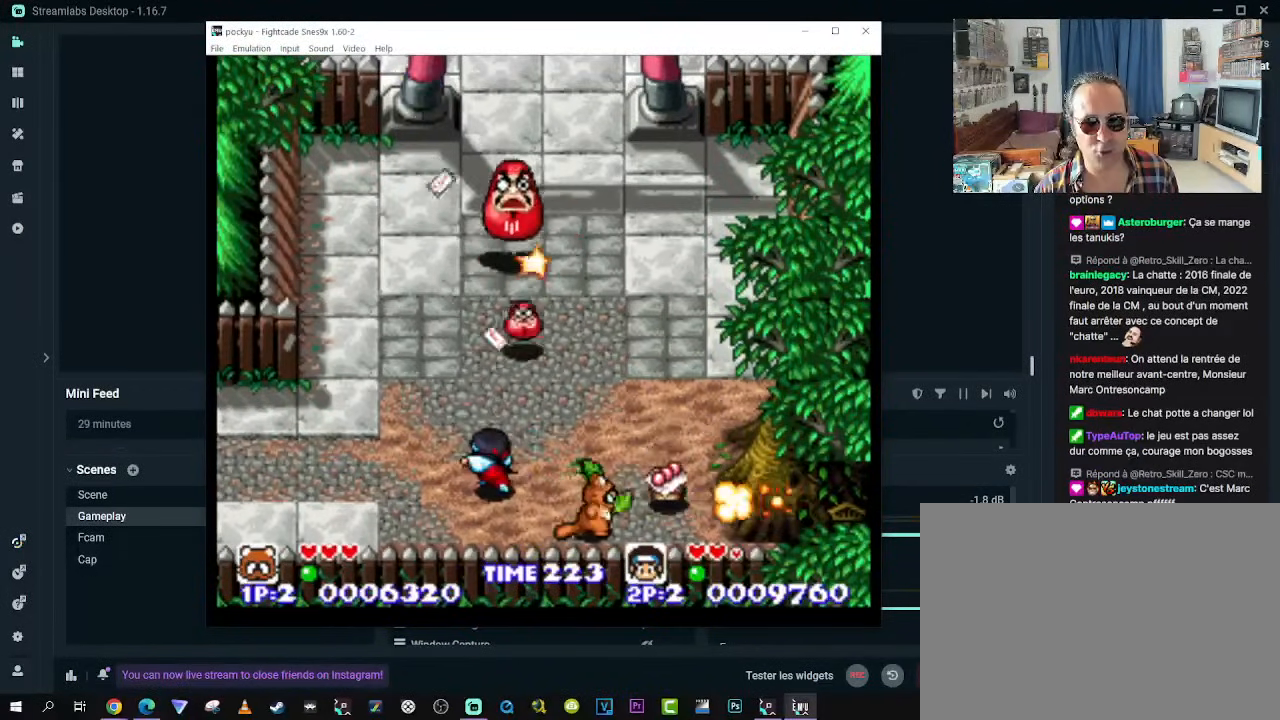
{"buttons": ["DPAD_DOWN"], "left_stick": "center", "right_stick": "center", "events": [[217, "DPAD_UP", "down"], [400, "DPAD_DOWN", "down"], [400, "DPAD_UP", "up"], [417, "DPAD_RIGHT", "up"]]}
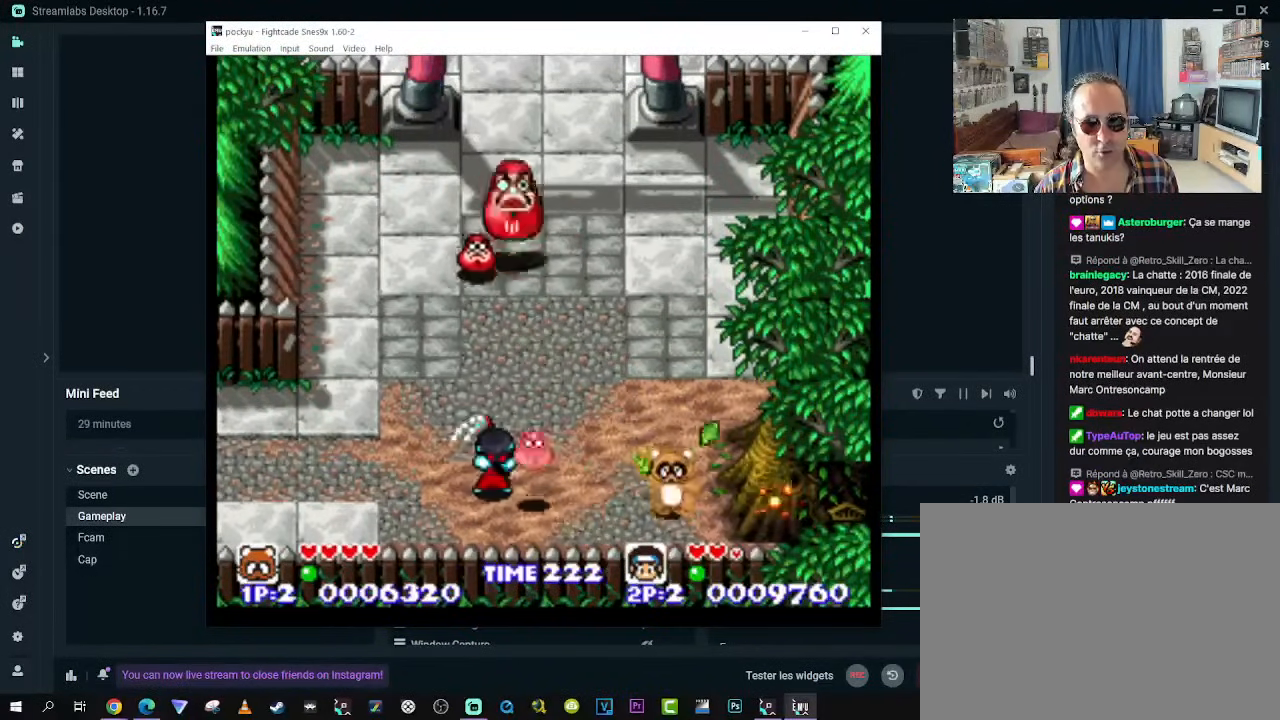
{"buttons": ["DPAD_RIGHT"], "left_stick": "center", "right_stick": "center"}
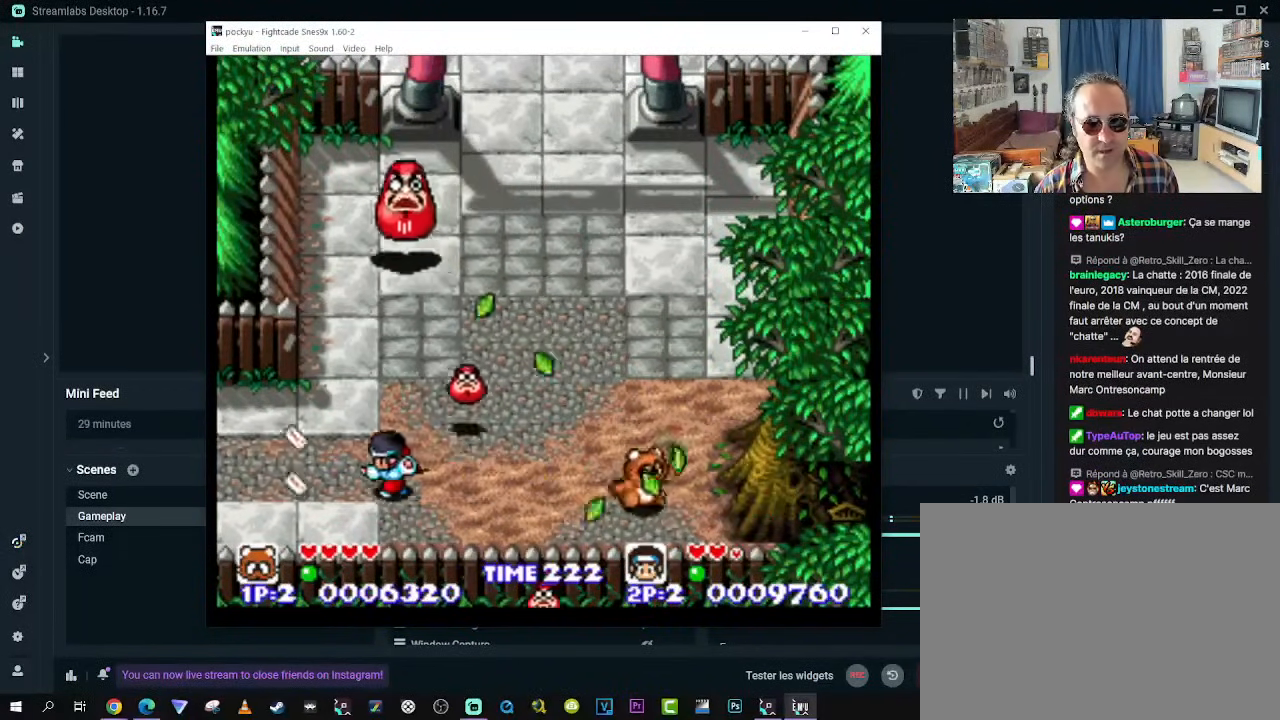
{"buttons": ["DPAD_LEFT"], "left_stick": "center", "right_stick": "center", "events": [[17, "DPAD_UP", "down"], [67, "DPAD_RIGHT", "up"], [117, "DPAD_LEFT", "down"], [500, "DPAD_UP", "up"]]}
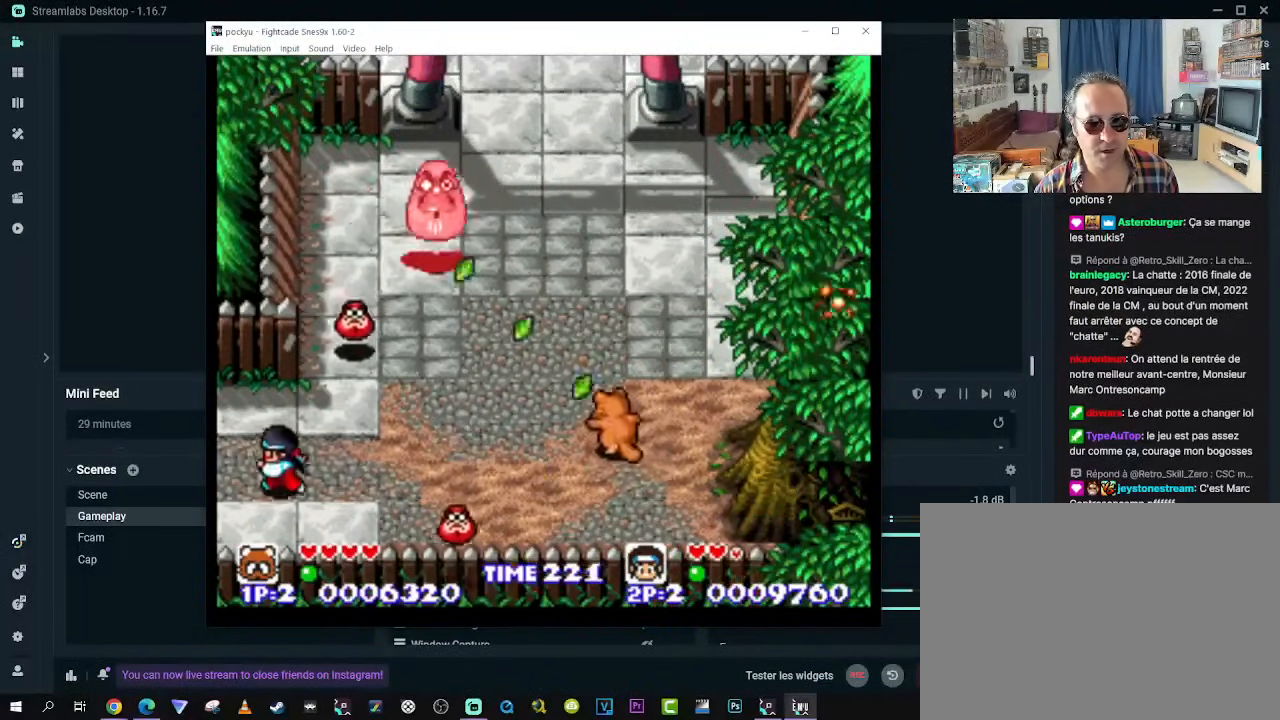
{"buttons": [], "left_stick": "center", "right_stick": "center", "events": [[17, "DPAD_DOWN", "down"], [317, "DPAD_DOWN", "up"], [333, "DPAD_UP", "down"], [383, "DPAD_LEFT", "up"], [450, "DPAD_UP", "up"]]}
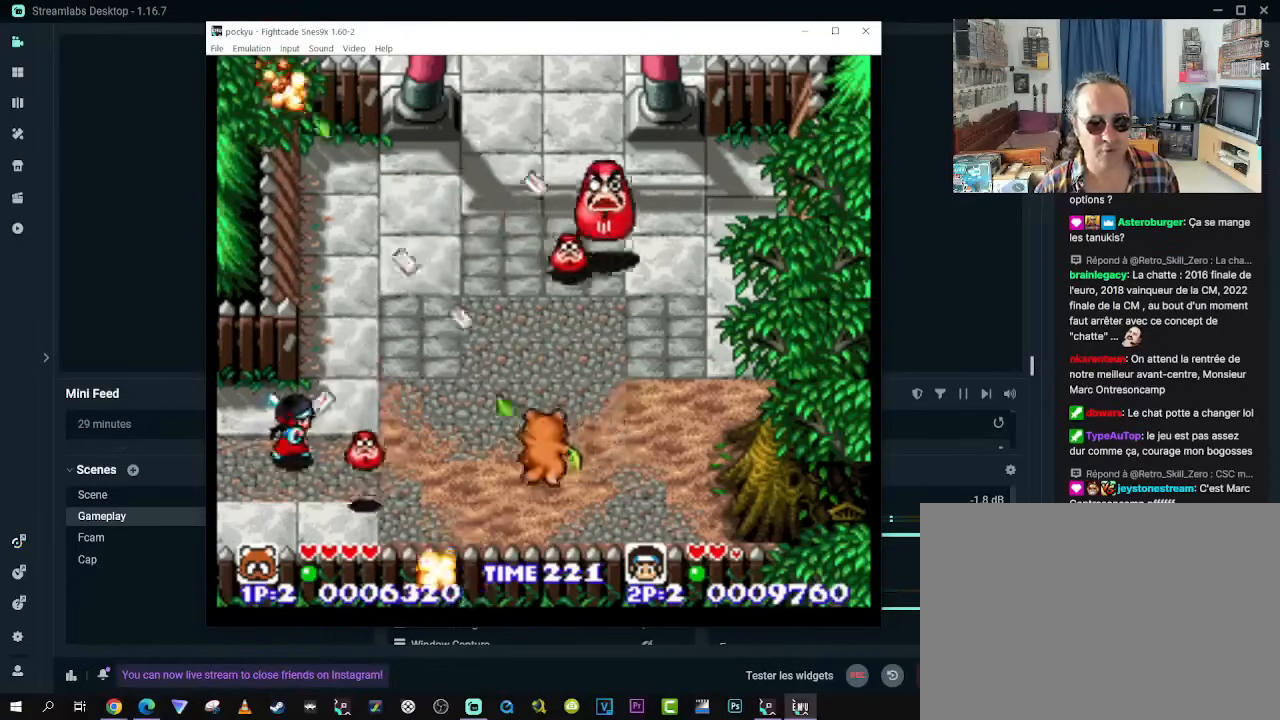
{"buttons": [], "left_stick": "center", "right_stick": "center", "events": [[433, "DPAD_UP", "down"], [500, "DPAD_UP", "up"]]}
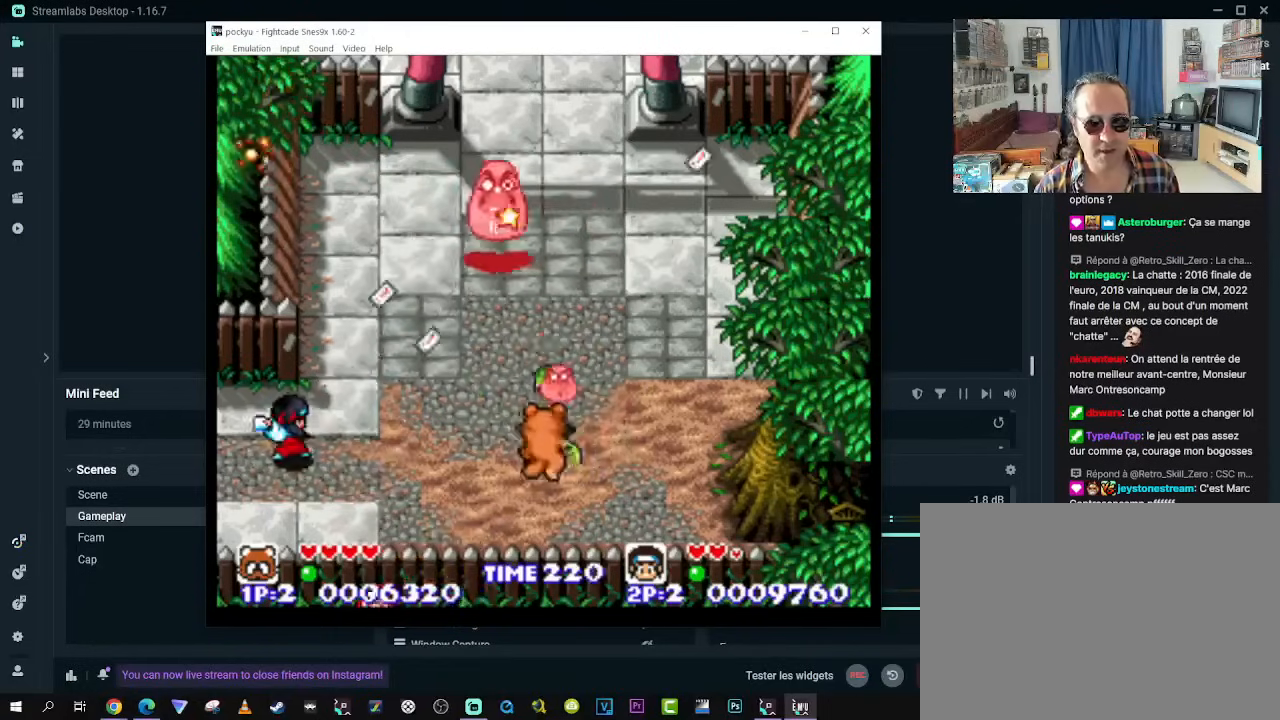
{"buttons": [], "left_stick": "center", "right_stick": "center", "events": []}
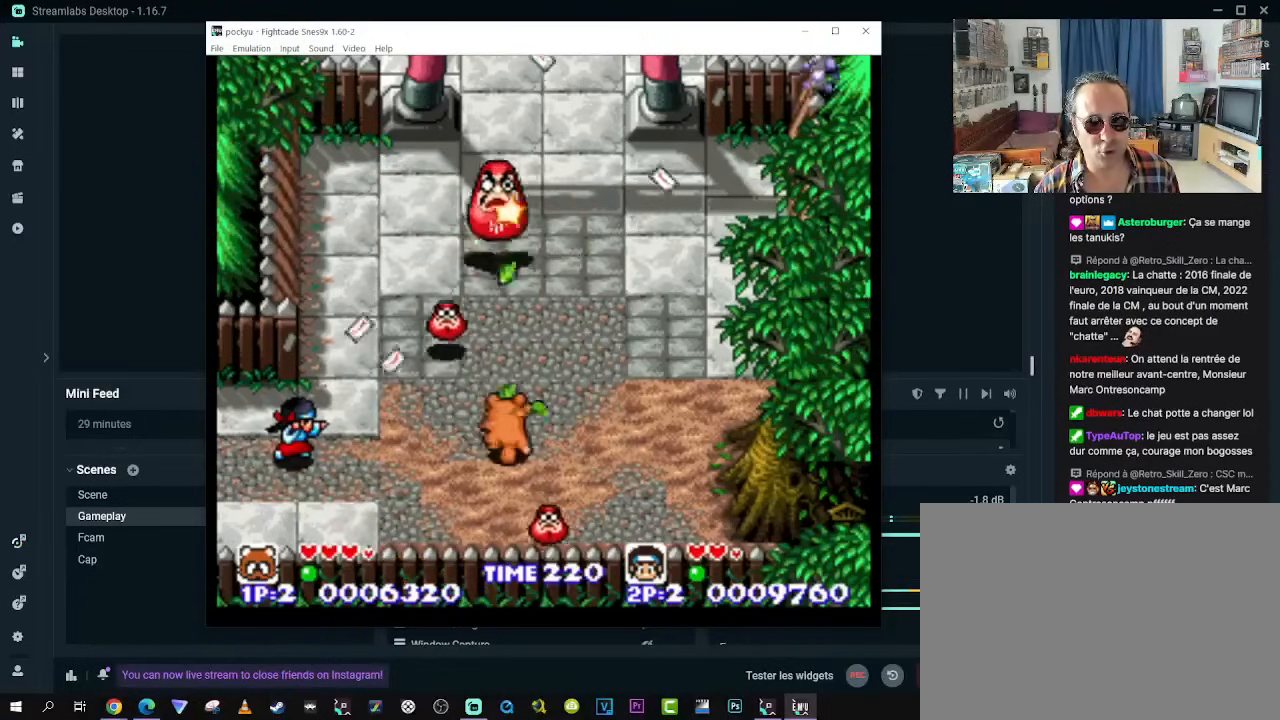
{"buttons": ["DPAD_DOWN", "DPAD_RIGHT"], "left_stick": "center", "right_stick": "center", "events": [[267, "DPAD_DOWN", "down"], [267, "DPAD_RIGHT", "down"]]}
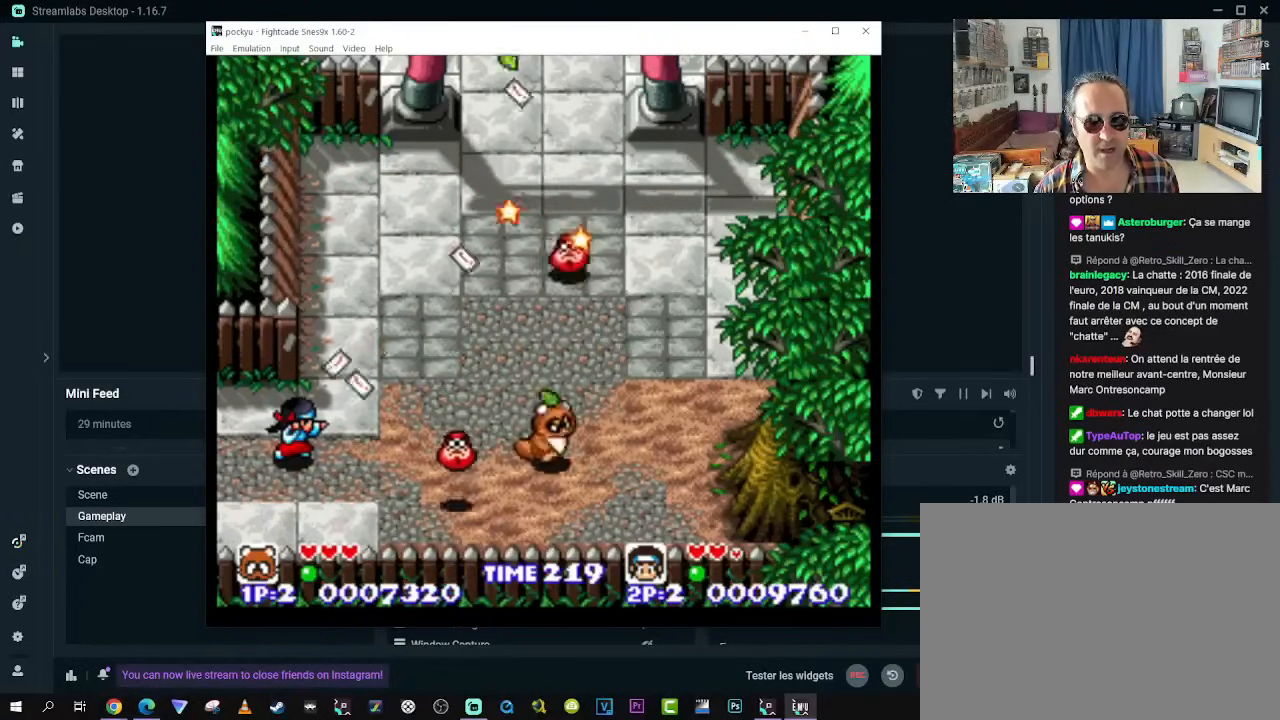
{"buttons": ["A"], "left_stick": "center", "right_stick": "center", "events": [[83, "DPAD_DOWN", "up"], [100, "DPAD_UP", "down"], [117, "DPAD_RIGHT", "up"], [233, "DPAD_UP", "up"], [417, "A", "down"]]}
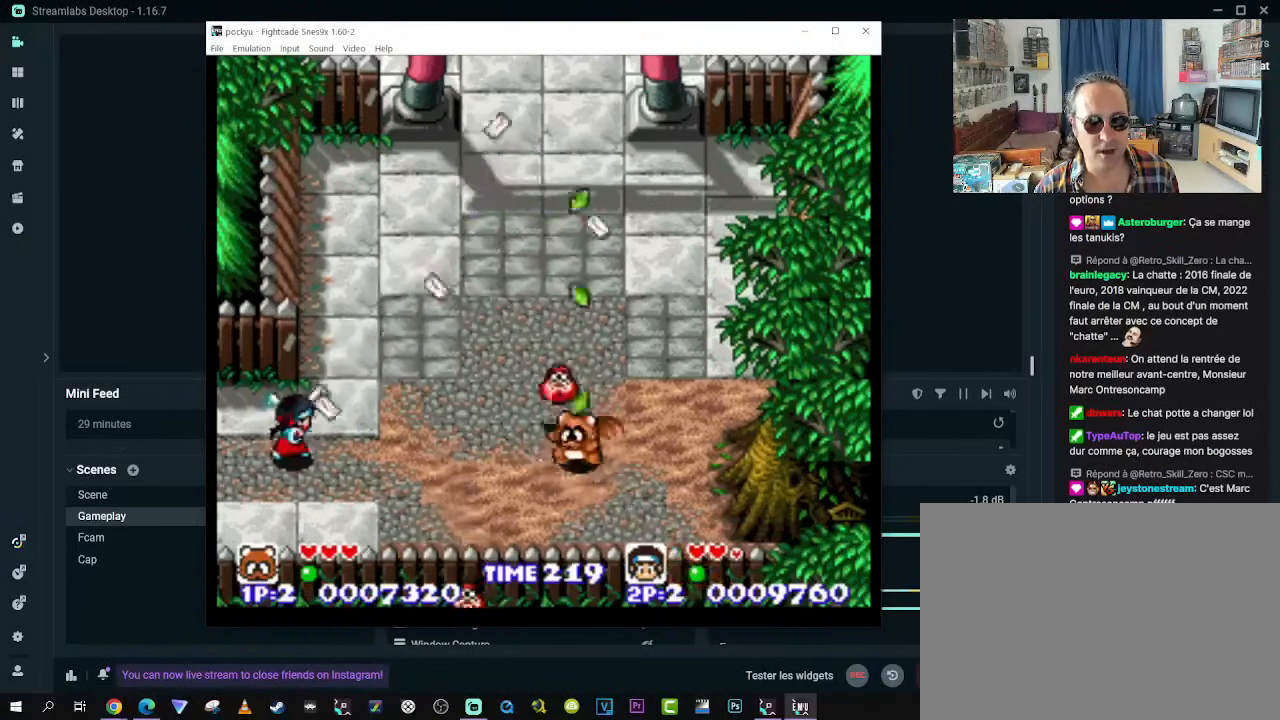
{"buttons": [], "left_stick": "center", "right_stick": "center", "events": [[17, "A", "up"], [117, "A", "down"], [217, "A", "up"], [317, "A", "down"], [483, "A", "up"]]}
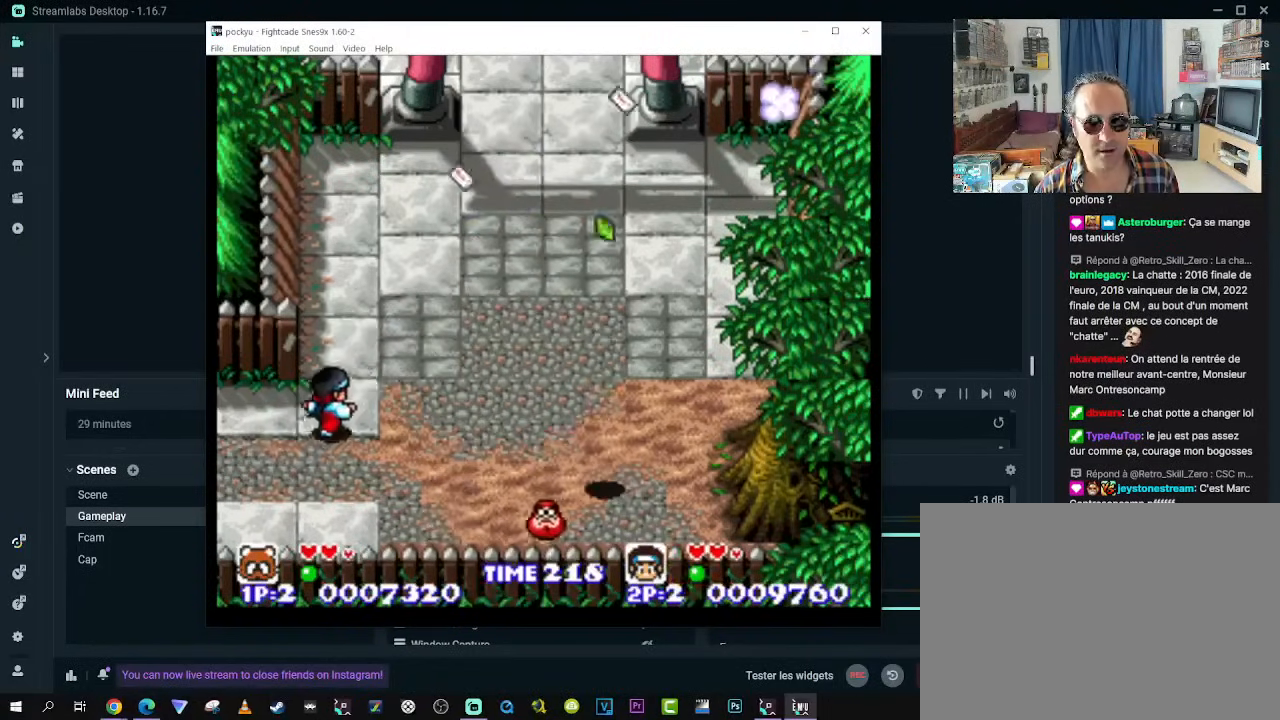
{"buttons": ["DPAD_UP", "DPAD_LEFT"], "left_stick": "center", "right_stick": "center", "events": [[400, "DPAD_LEFT", "down"], [450, "DPAD_UP", "down"]]}
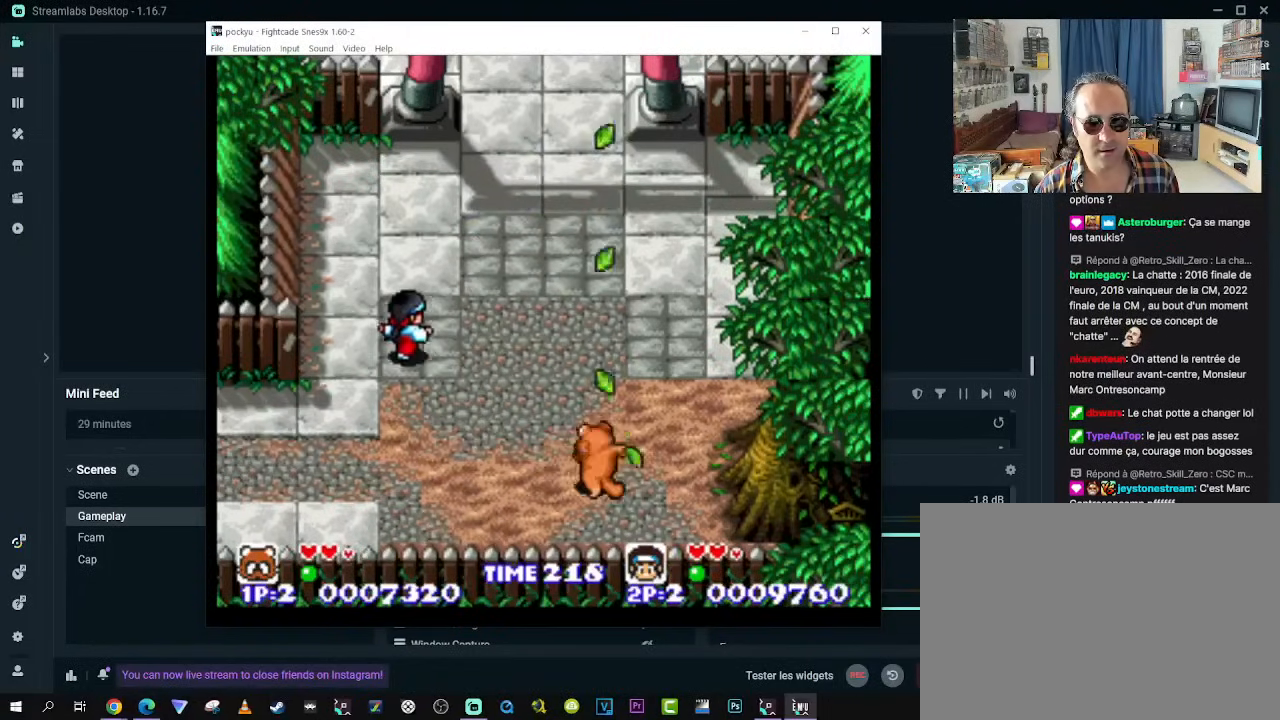
{"buttons": ["DPAD_UP"], "left_stick": "center", "right_stick": "center", "events": [[217, "DPAD_LEFT", "up"]]}
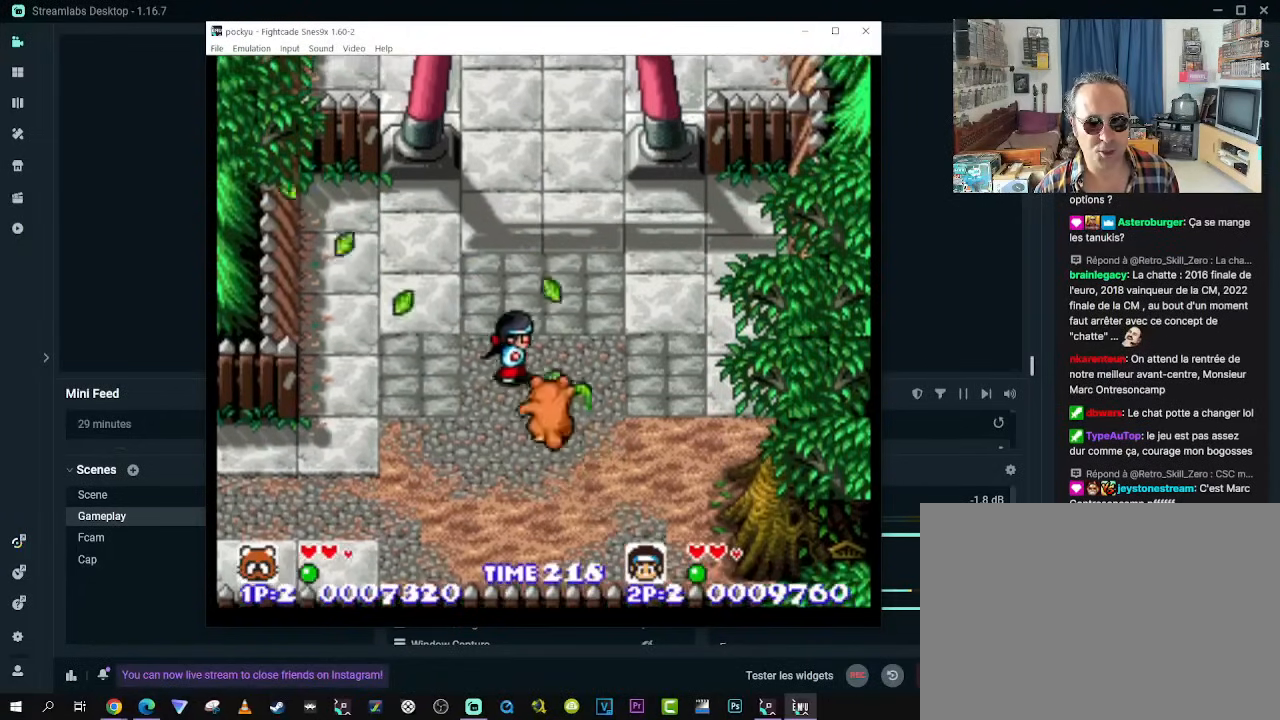
{"buttons": ["DPAD_UP"], "left_stick": "center", "right_stick": "center", "events": []}
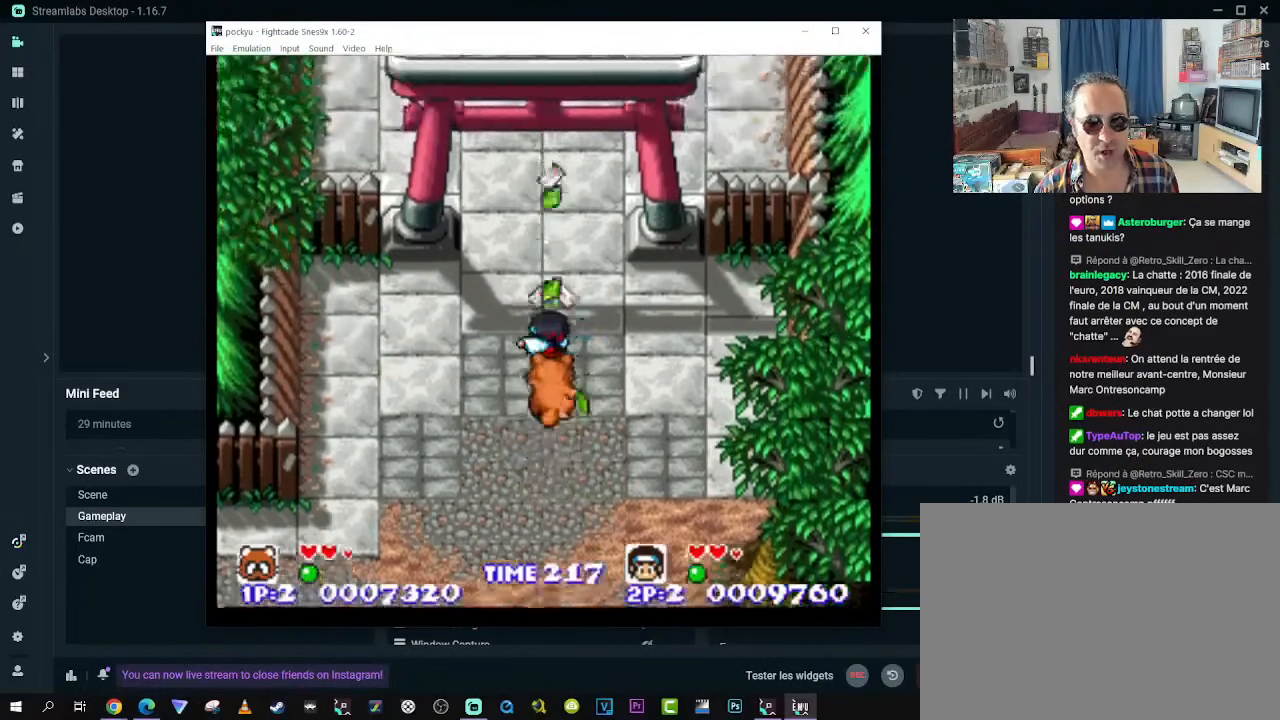
{"buttons": ["DPAD_UP"], "left_stick": "center", "right_stick": "center", "events": []}
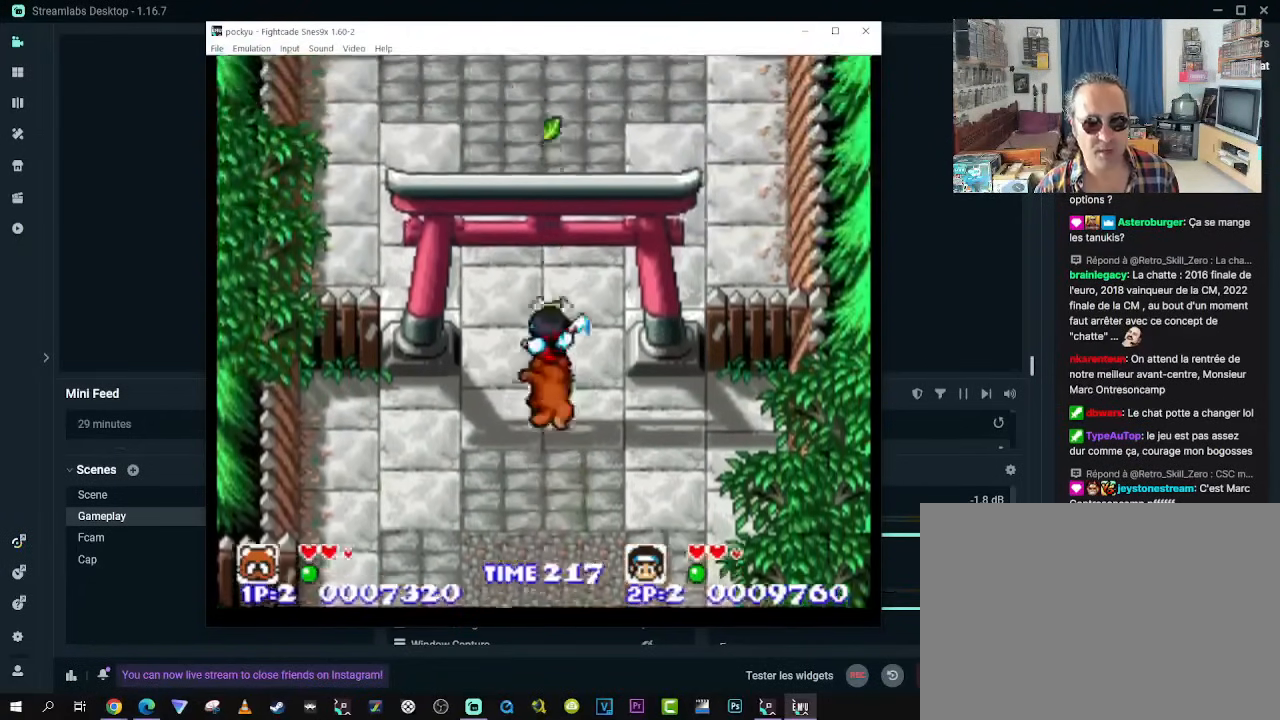
{"buttons": ["DPAD_UP"], "left_stick": "center", "right_stick": "center", "events": []}
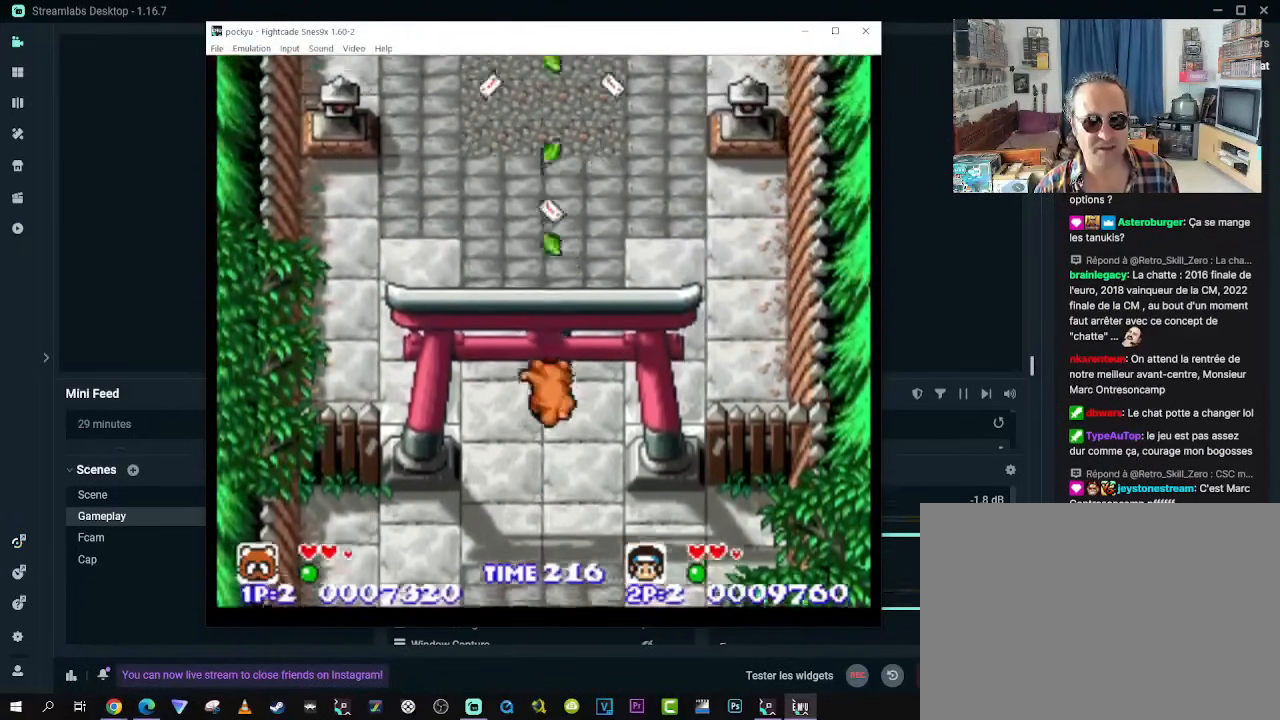
{"buttons": ["DPAD_DOWN", "DPAD_RIGHT"], "left_stick": "center", "right_stick": "center", "events": [[350, "DPAD_RIGHT", "down"], [400, "DPAD_UP", "up"], [417, "DPAD_DOWN", "down"]]}
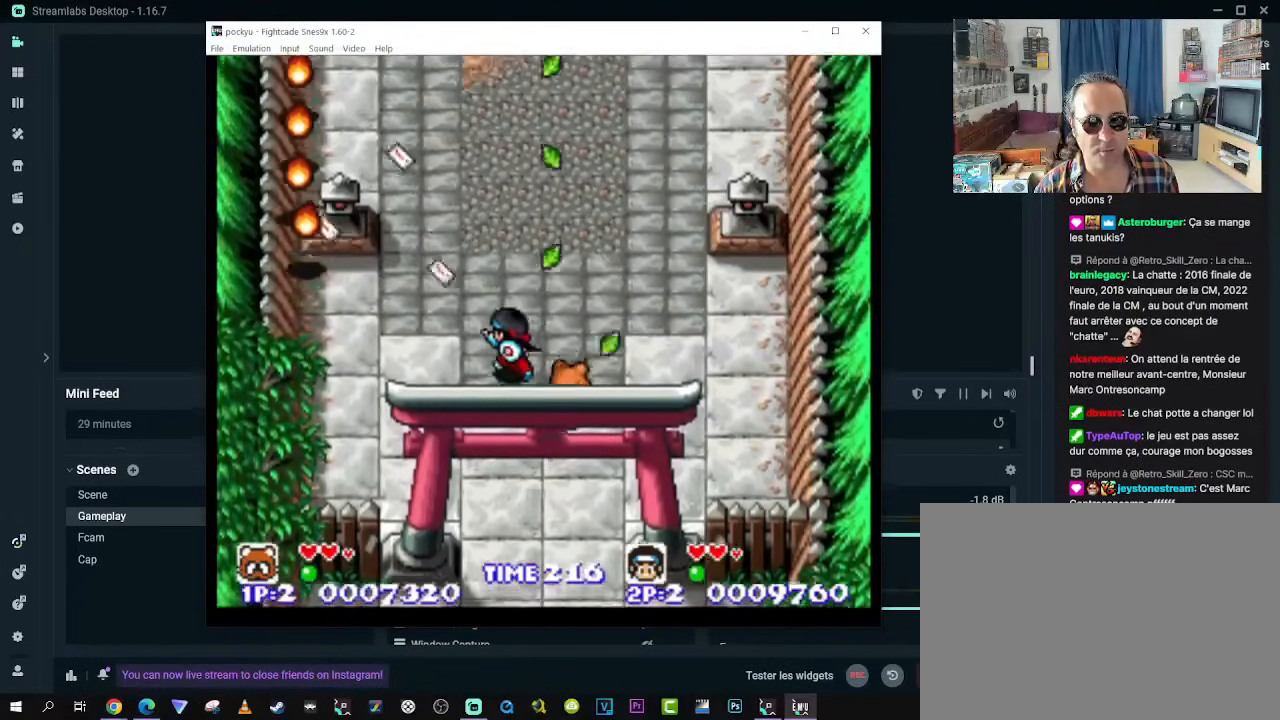
{"buttons": ["DPAD_DOWN", "DPAD_RIGHT"], "left_stick": "center", "right_stick": "center", "events": [[17, "DPAD_DOWN", "up"], [17, "DPAD_UP", "down"], [317, "DPAD_UP", "up"], [333, "DPAD_DOWN", "down"]]}
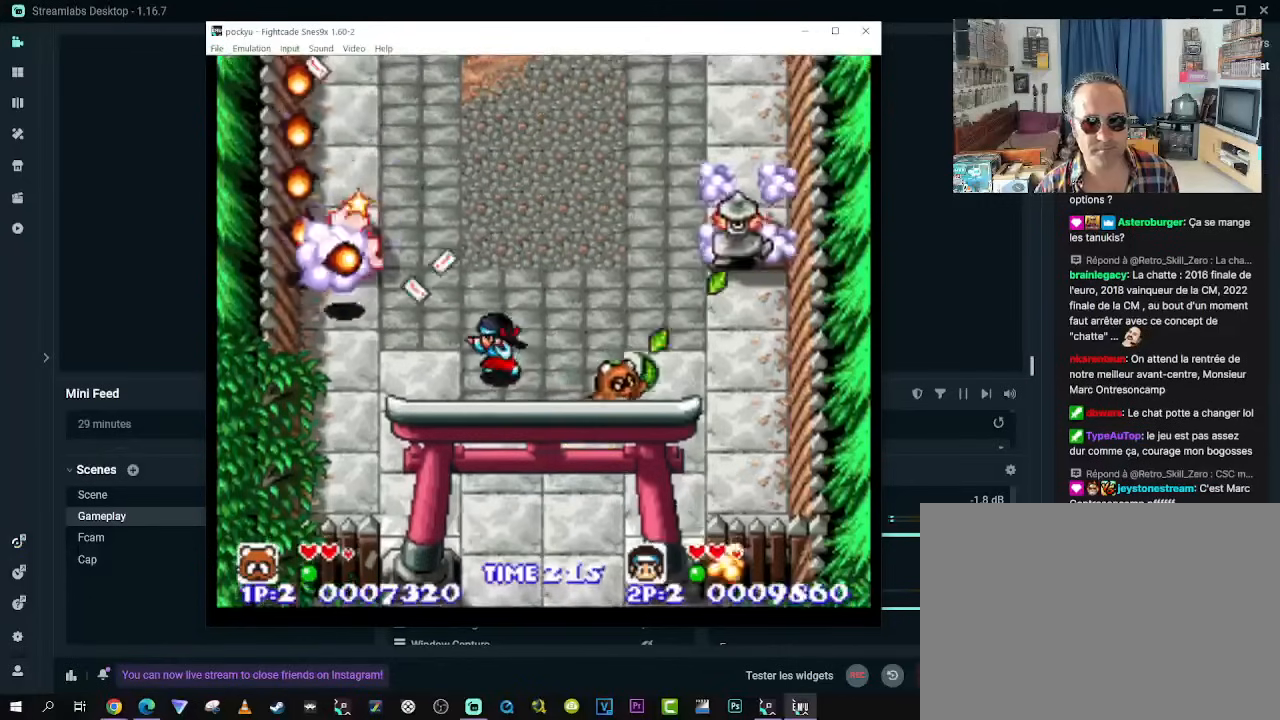
{"buttons": ["DPAD_DOWN", "DPAD_RIGHT"], "left_stick": "center", "right_stick": "center", "events": [[167, "DPAD_DOWN", "up"], [183, "DPAD_UP", "down"], [333, "DPAD_RIGHT", "up"], [433, "DPAD_DOWN", "down"], [433, "DPAD_RIGHT", "down"], [433, "DPAD_UP", "up"]]}
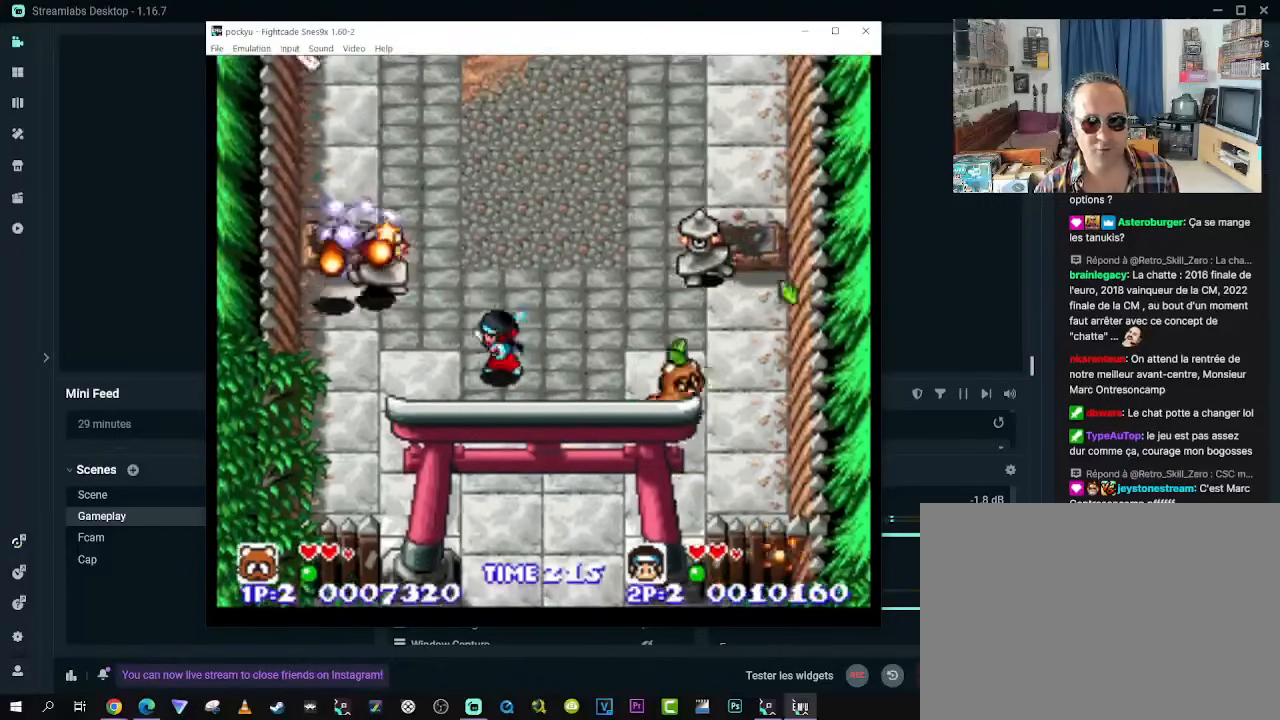
{"buttons": [], "left_stick": "center", "right_stick": "center", "events": [[83, "DPAD_RIGHT", "up"], [300, "DPAD_DOWN", "up"], [300, "DPAD_UP", "down"], [417, "DPAD_UP", "up"]]}
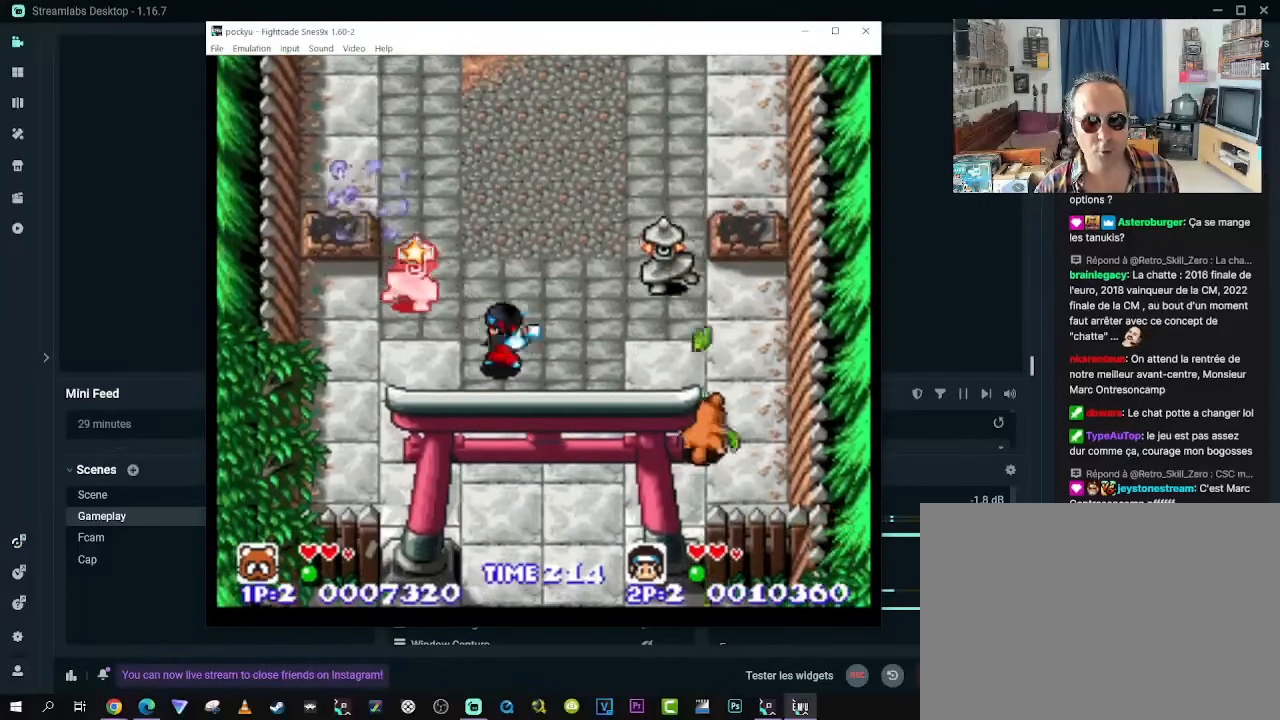
{"buttons": ["DPAD_DOWN", "DPAD_LEFT"], "left_stick": "center", "right_stick": "center", "events": [[200, "DPAD_DOWN", "down"], [200, "DPAD_LEFT", "down"]]}
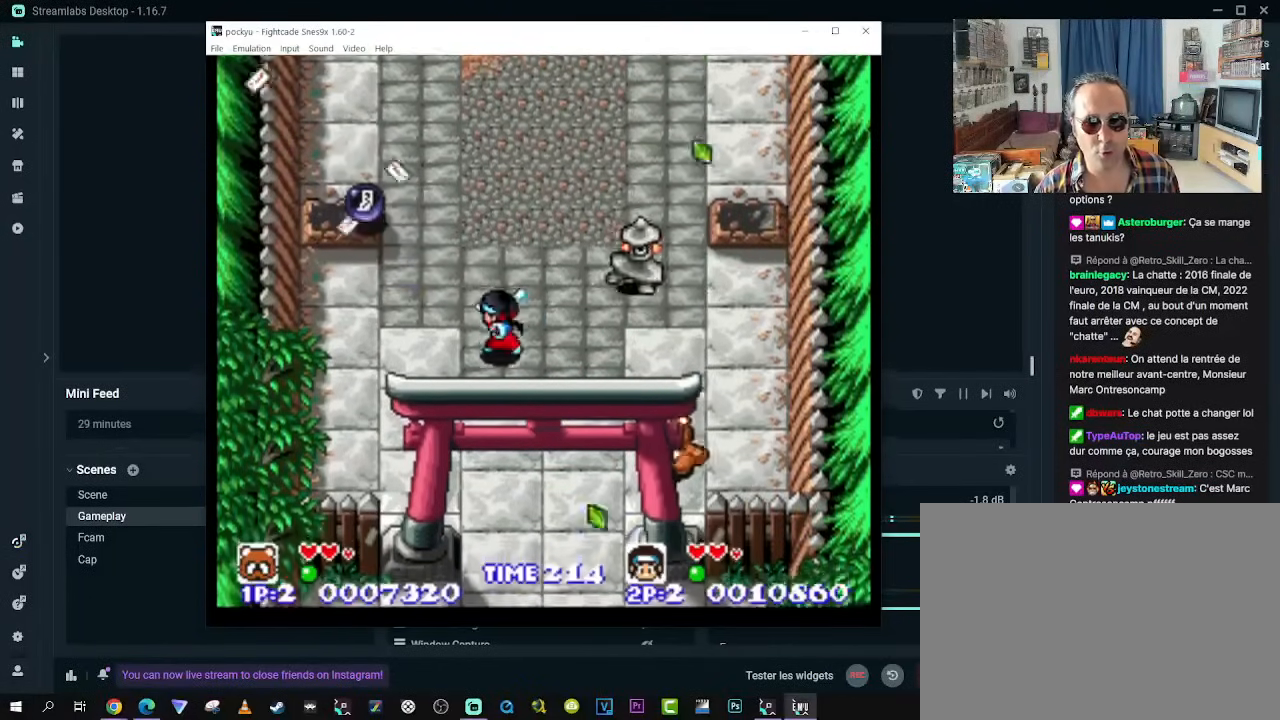
{"buttons": [], "left_stick": "center", "right_stick": "center", "events": [[67, "DPAD_DOWN", "up"], [117, "DPAD_UP", "down"], [183, "DPAD_LEFT", "up"], [267, "DPAD_UP", "up"]]}